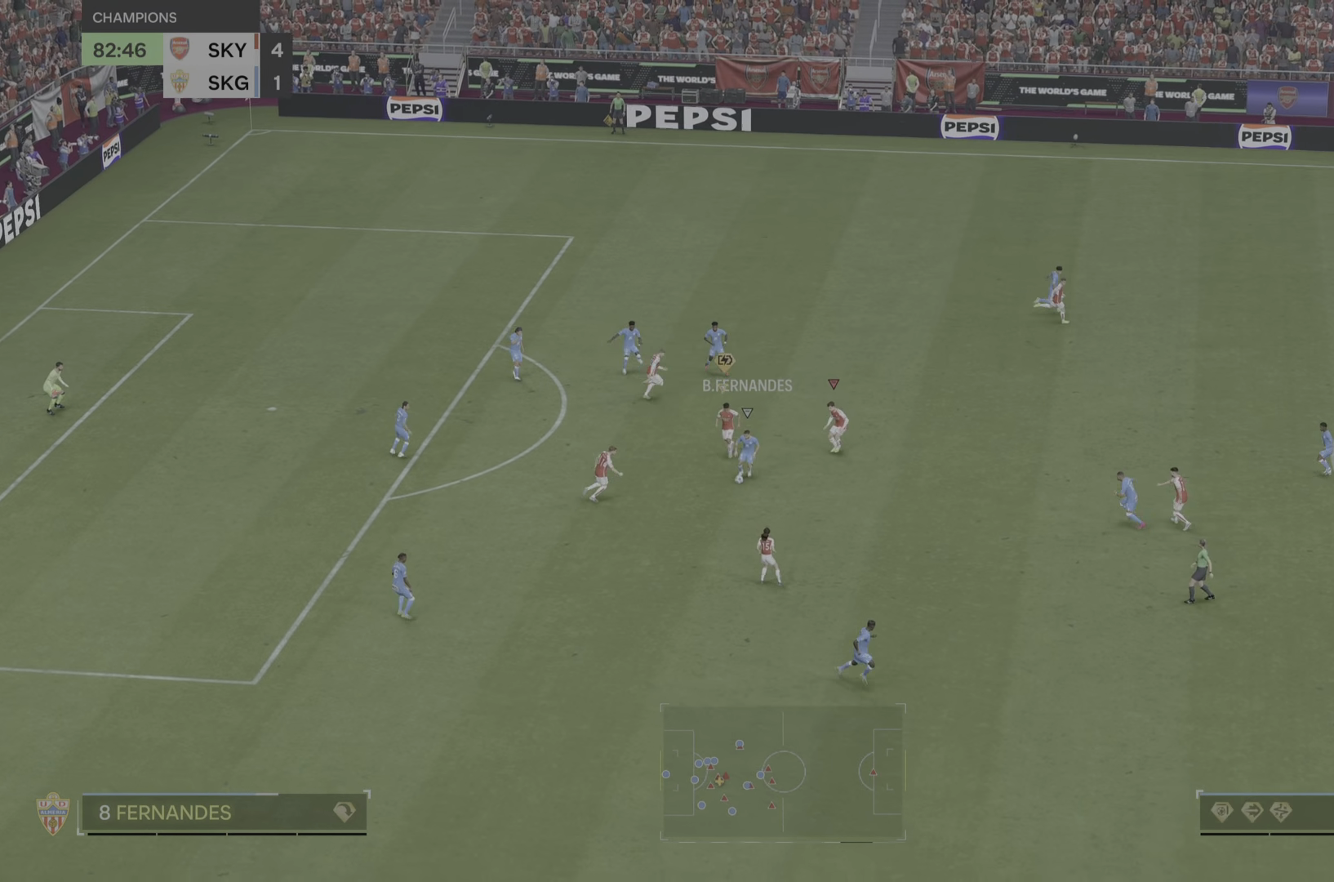
Gameplay with a controller (PlayStation layout); each line is a JSON object with the inputs held at the frame after it. "events" lists button and stick changes between this image and that frame as [ms after this image, input, new state], when the widget could be followed in between. Not read: L3 R2 R3.
{"buttons": [], "left_stick": "down-right", "right_stick": "center", "events": [[250, "CIRCLE", "up"], [283, "left_stick", "down-right"]]}
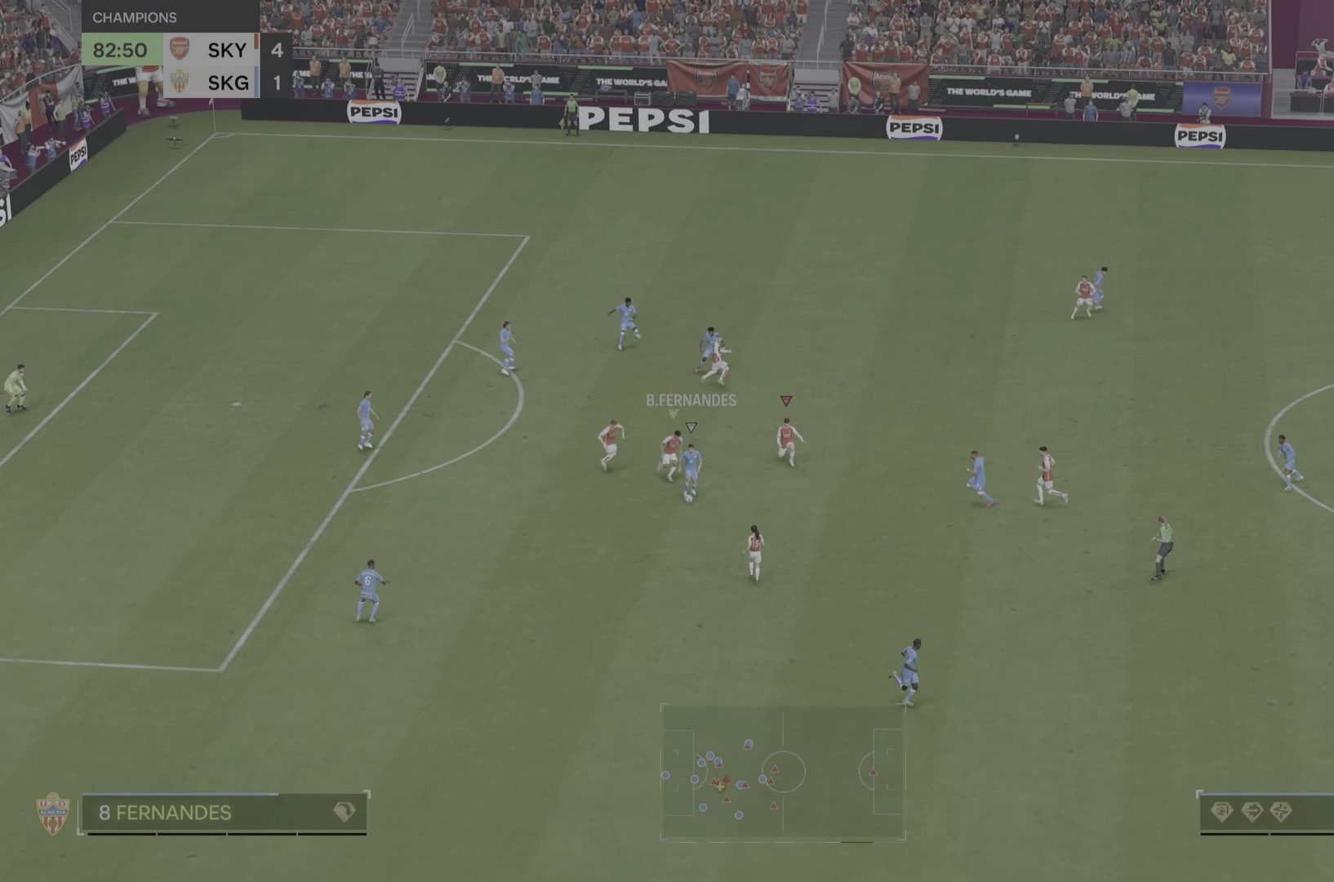
{"buttons": [], "left_stick": "down-right", "right_stick": "center", "events": []}
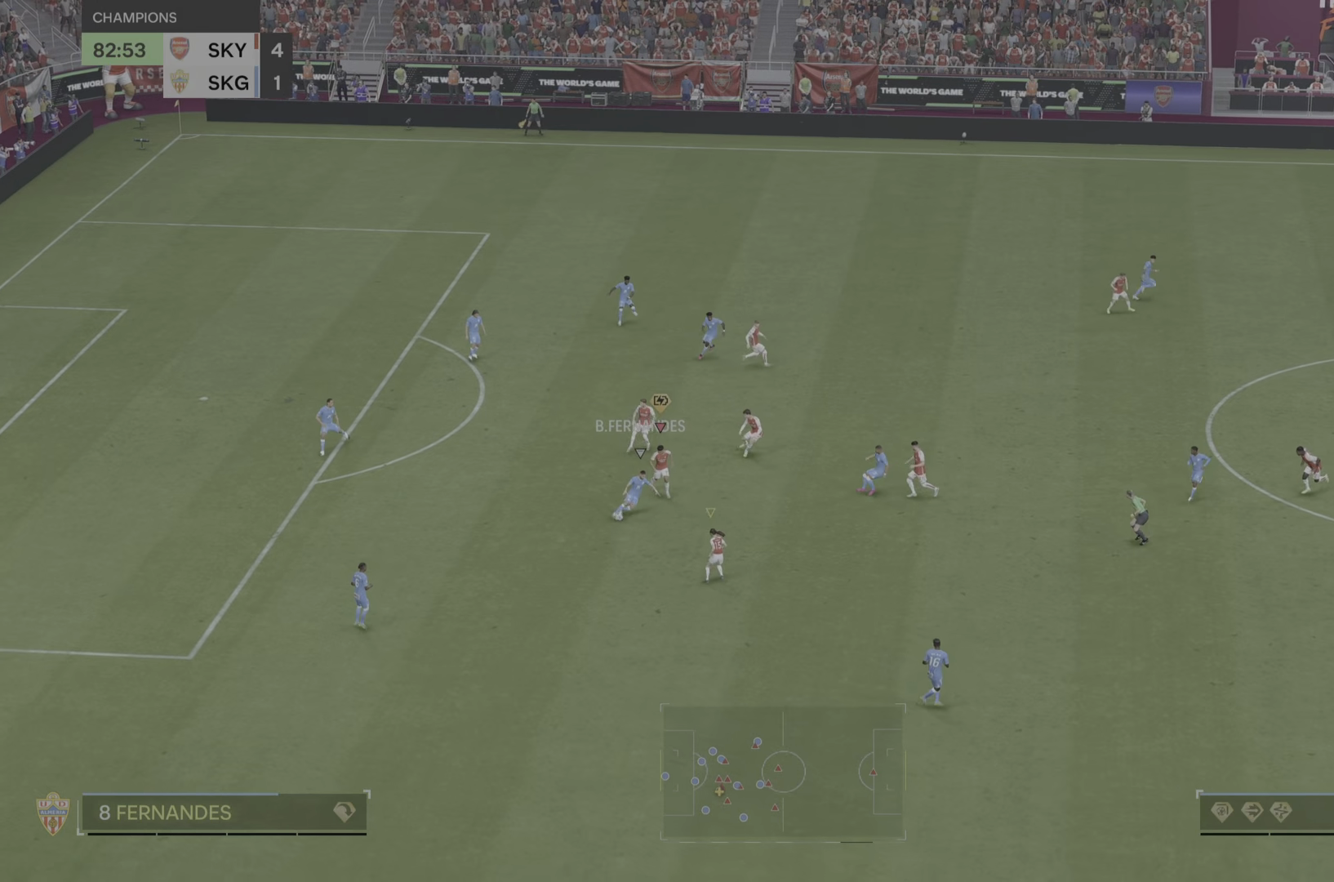
{"buttons": [], "left_stick": "down", "right_stick": "center", "events": [[67, "left_stick", "down"]]}
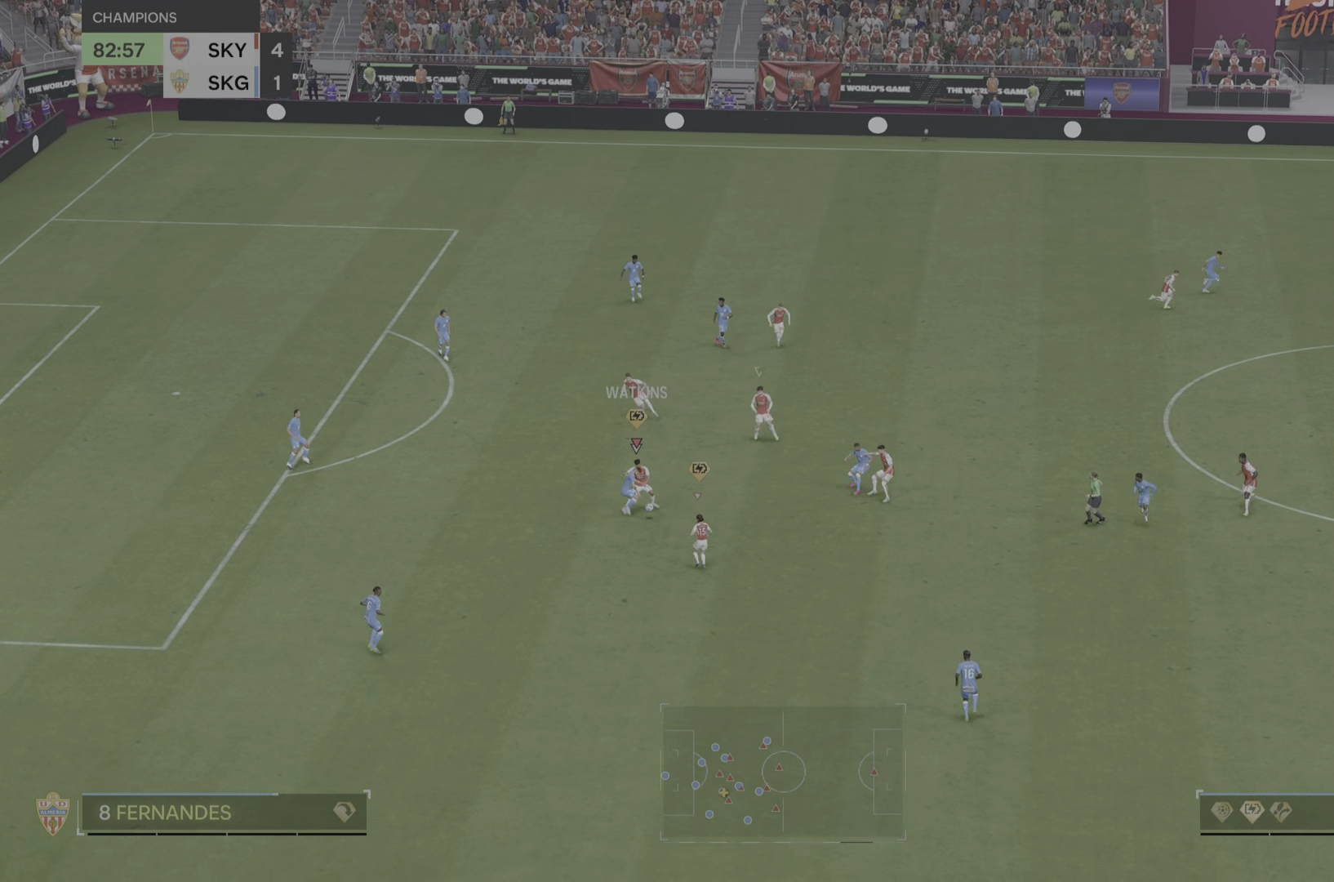
{"buttons": [], "left_stick": "down", "right_stick": "center", "events": [[67, "CIRCLE", "down"], [201, "CIRCLE", "up"]]}
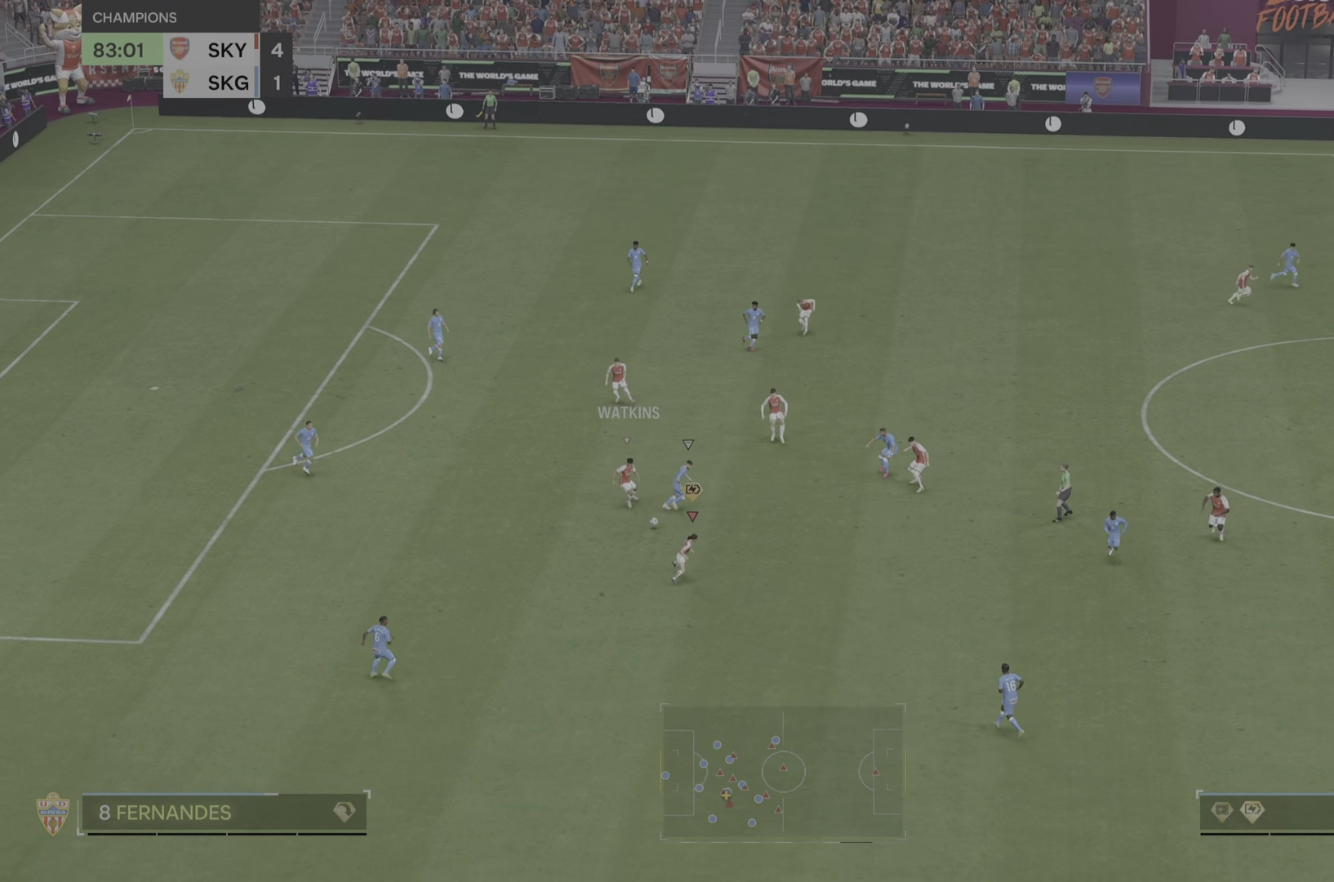
{"buttons": [], "left_stick": "up-left", "right_stick": "center", "events": [[283, "left_stick", "up-left"]]}
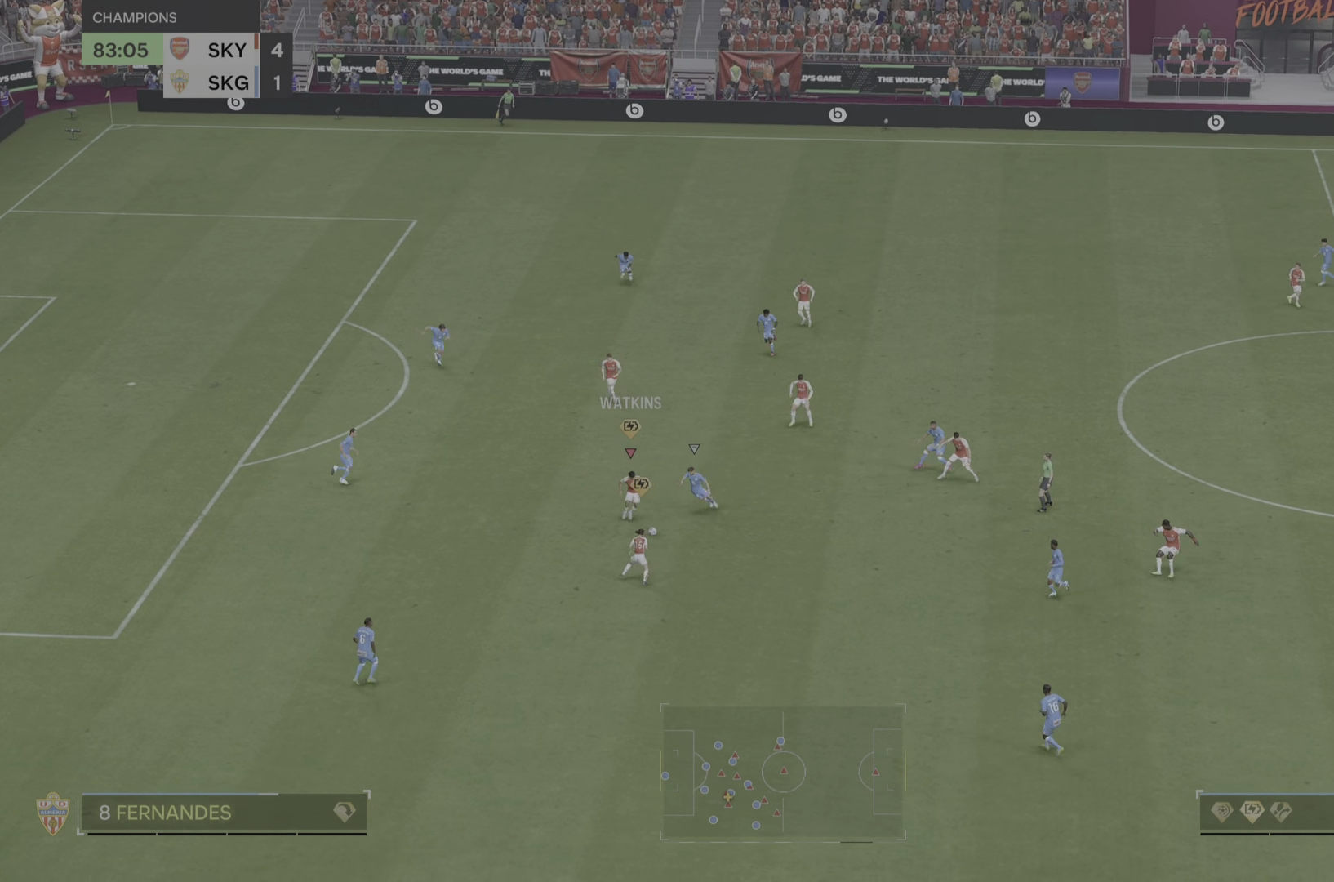
{"buttons": [], "left_stick": "left", "right_stick": "center", "events": [[50, "left_stick", "down-left"], [451, "left_stick", "left"]]}
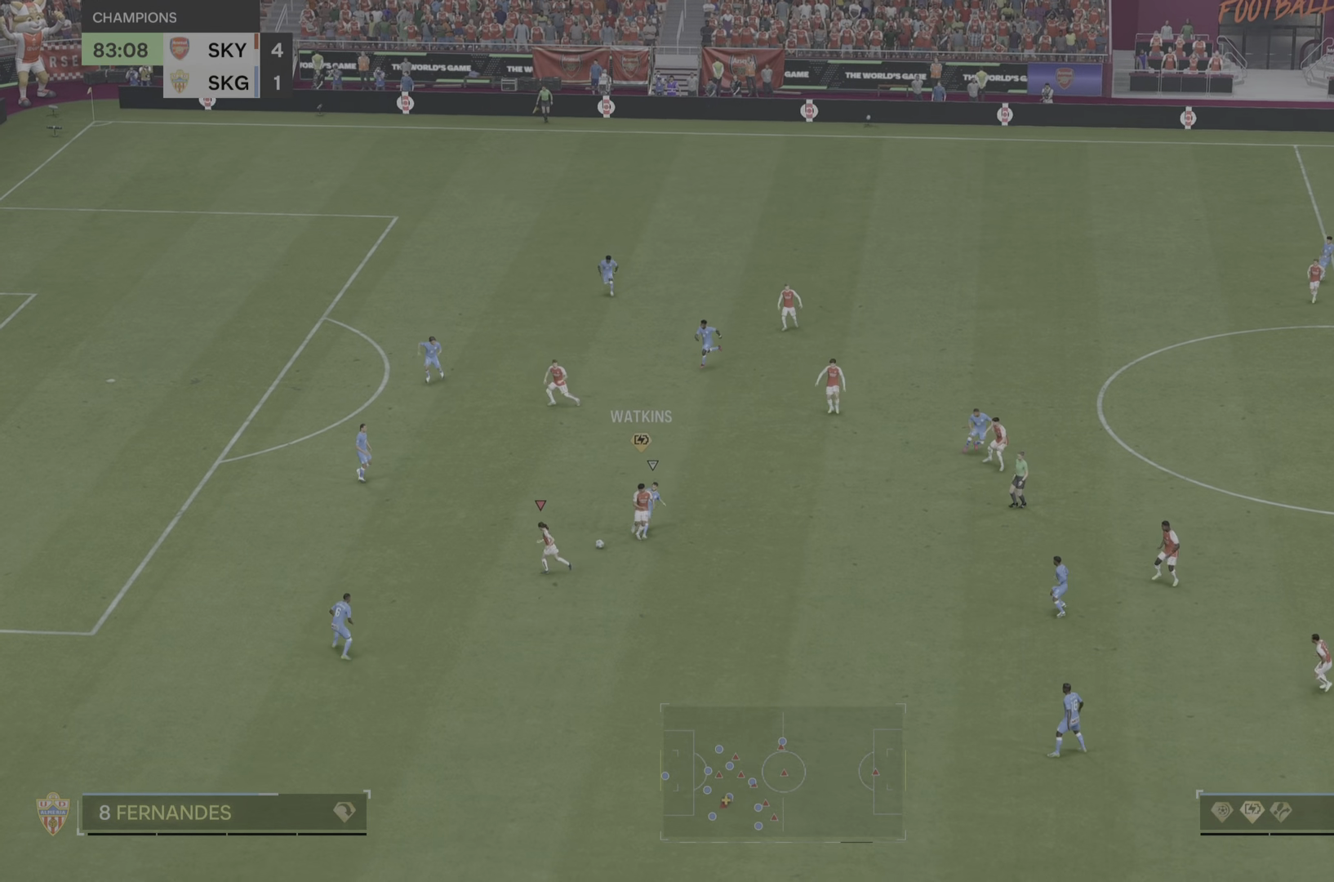
{"buttons": [], "left_stick": "up-left", "right_stick": "center", "events": [[350, "left_stick", "up-left"]]}